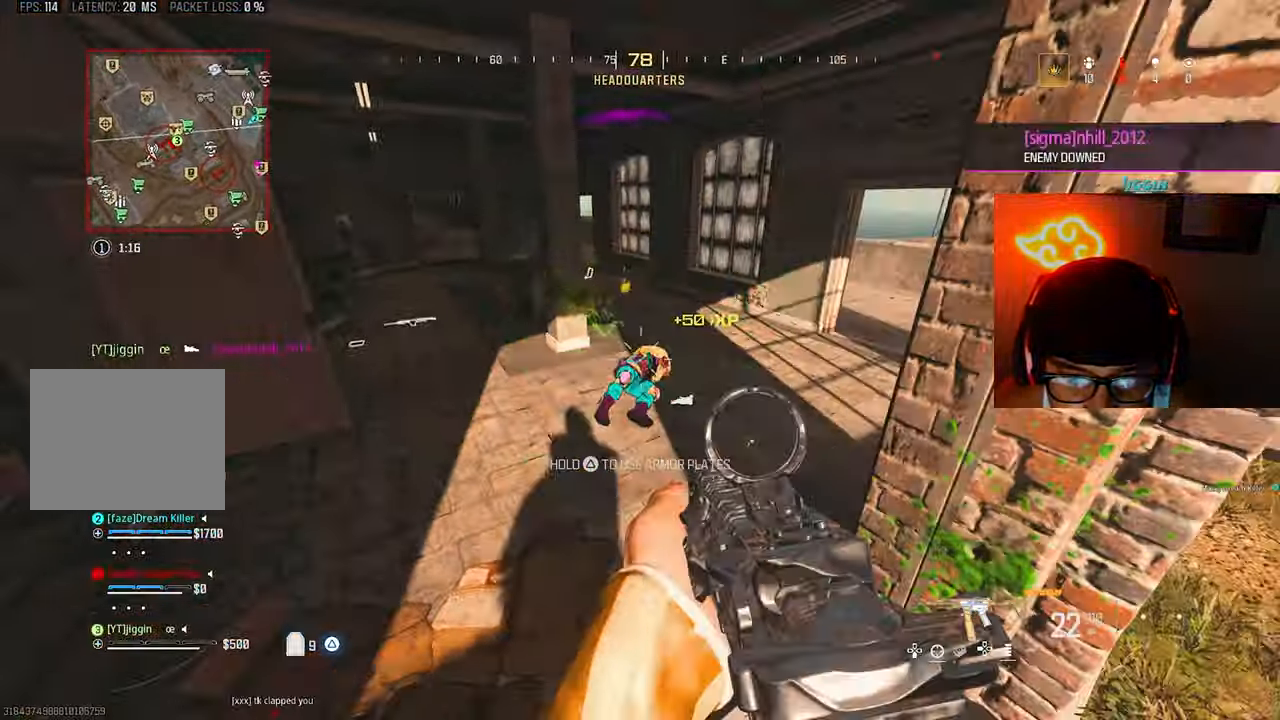
Gameplay with a controller (PlayStation layout); each line is a JSON object with the inputs held at the frame after it. "events" lists button and stick changes between this image and that frame as [ms after this image, input, new state], when the widget could be followed in between. Not read: R3.
{"buttons": ["L1", "R1"], "left_stick": "up-right", "right_stick": "up", "events": [[33, "R1", "down"], [100, "left_stick", "up-right"], [167, "right_stick", "center"], [267, "right_stick", "up"]]}
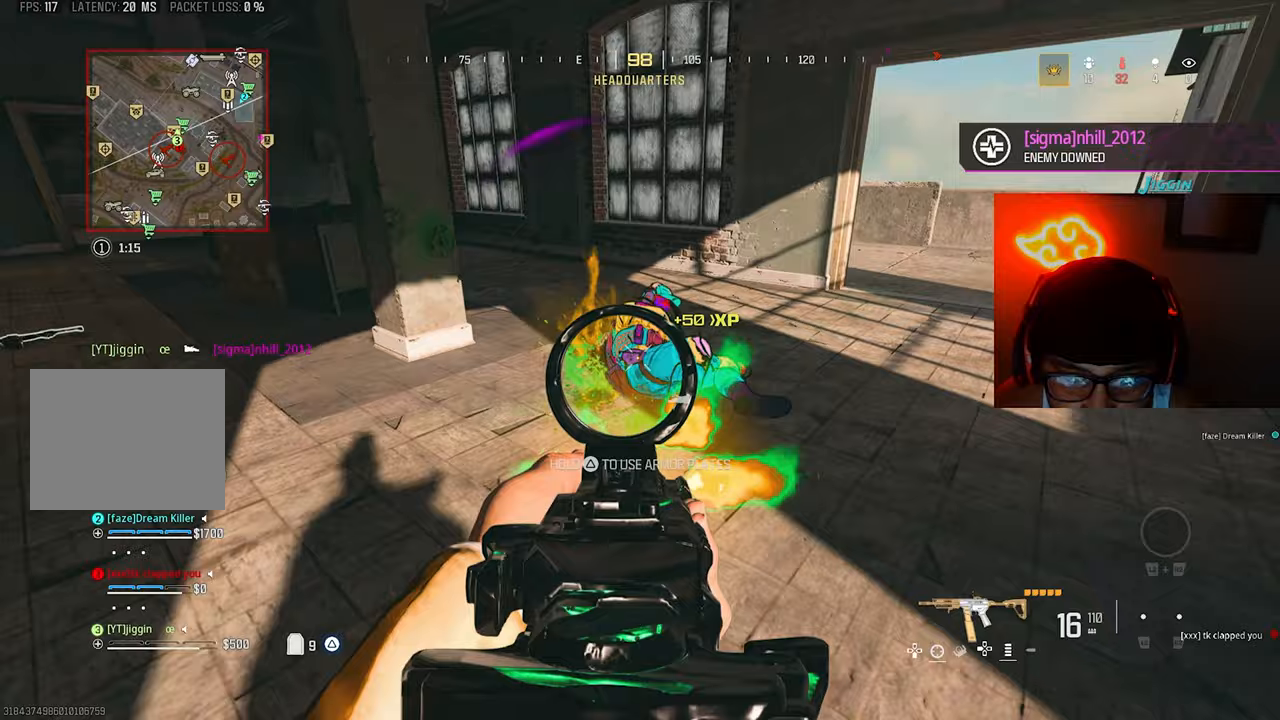
{"buttons": [], "left_stick": "up-left", "right_stick": "center", "events": [[67, "SQUARE", "down"], [167, "L1", "up"], [167, "SQUARE", "up"], [233, "R1", "up"], [233, "right_stick", "center"], [267, "left_stick", "down"], [367, "left_stick", "left"], [433, "left_stick", "up-left"]]}
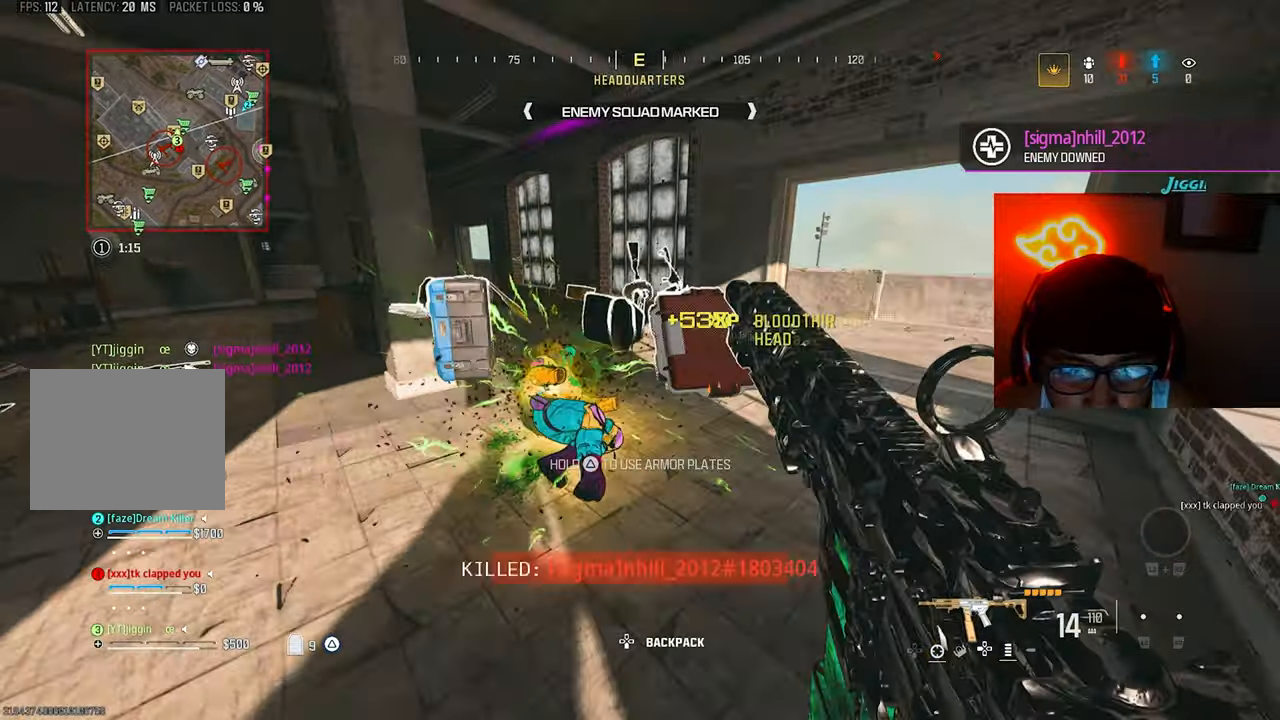
{"buttons": [], "left_stick": "up-right", "right_stick": "left", "events": [[300, "left_stick", "up-right"], [367, "right_stick", "left"]]}
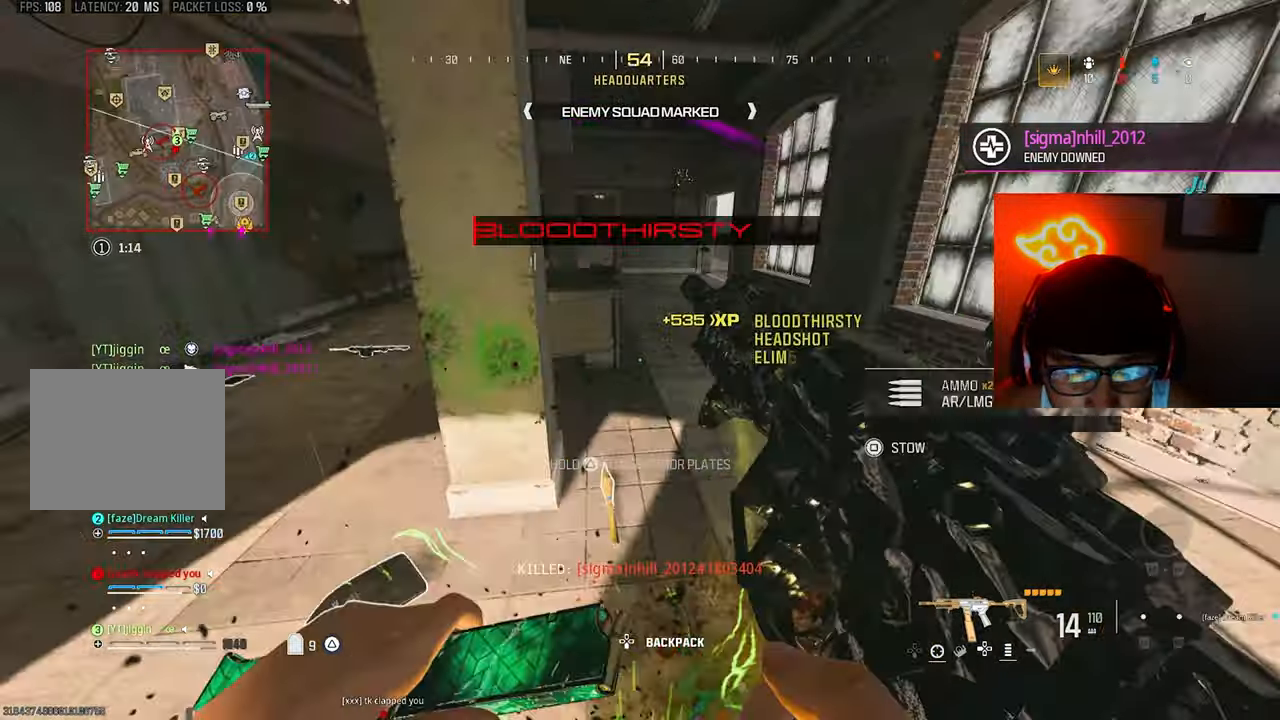
{"buttons": ["TRIANGLE"], "left_stick": "down-right", "right_stick": "left", "events": [[67, "left_stick", "left"], [133, "TRIANGLE", "down"], [167, "right_stick", "center"], [300, "left_stick", "up"], [433, "left_stick", "down-right"], [433, "right_stick", "left"]]}
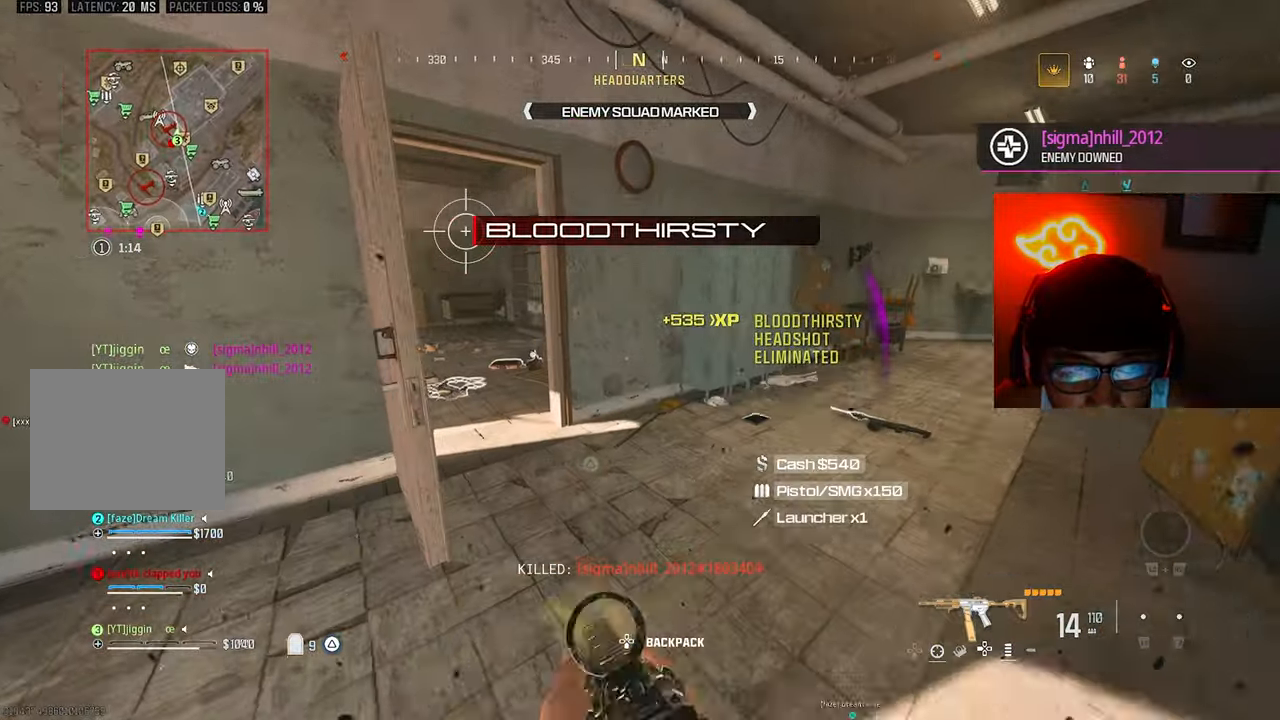
{"buttons": [], "left_stick": "up", "right_stick": "down", "events": [[67, "TRIANGLE", "up"], [200, "left_stick", "up-left"], [333, "left_stick", "up"], [333, "right_stick", "center"], [467, "right_stick", "down"]]}
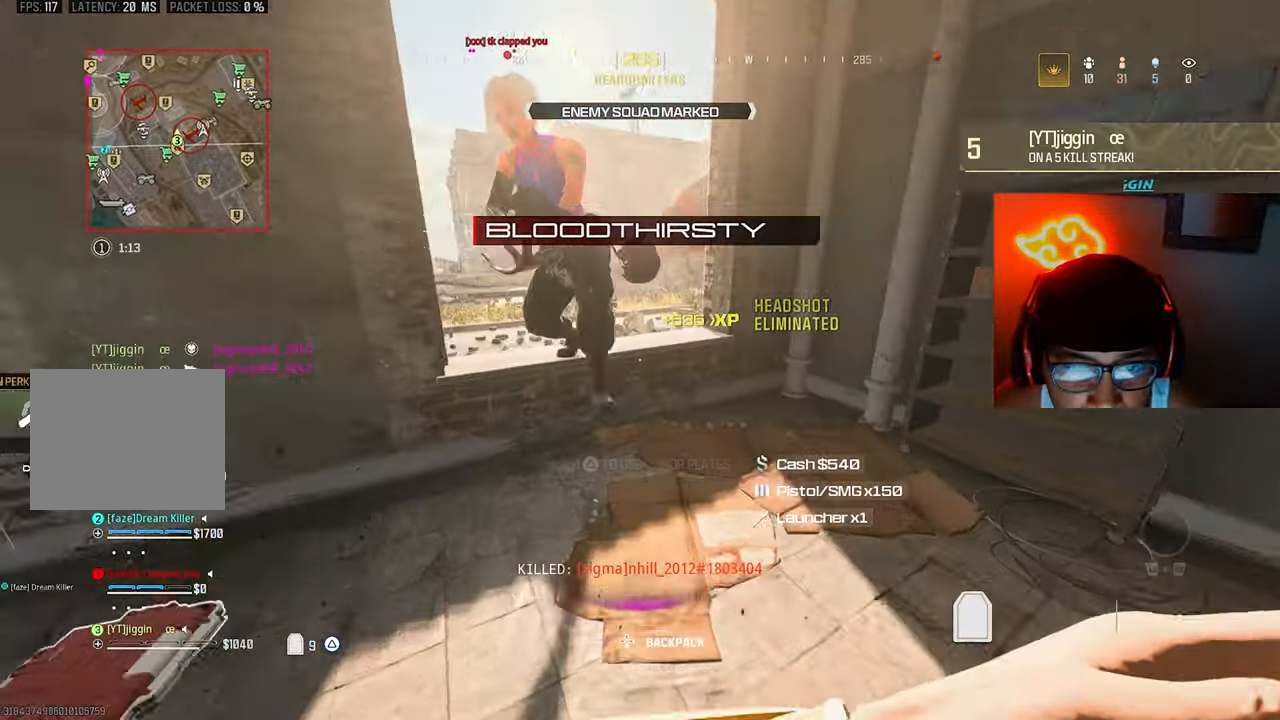
{"buttons": [], "left_stick": "down", "right_stick": "center", "events": [[67, "CROSS", "down"], [167, "CROSS", "up"], [200, "left_stick", "center"], [233, "right_stick", "center"], [267, "left_stick", "left"], [467, "left_stick", "down"]]}
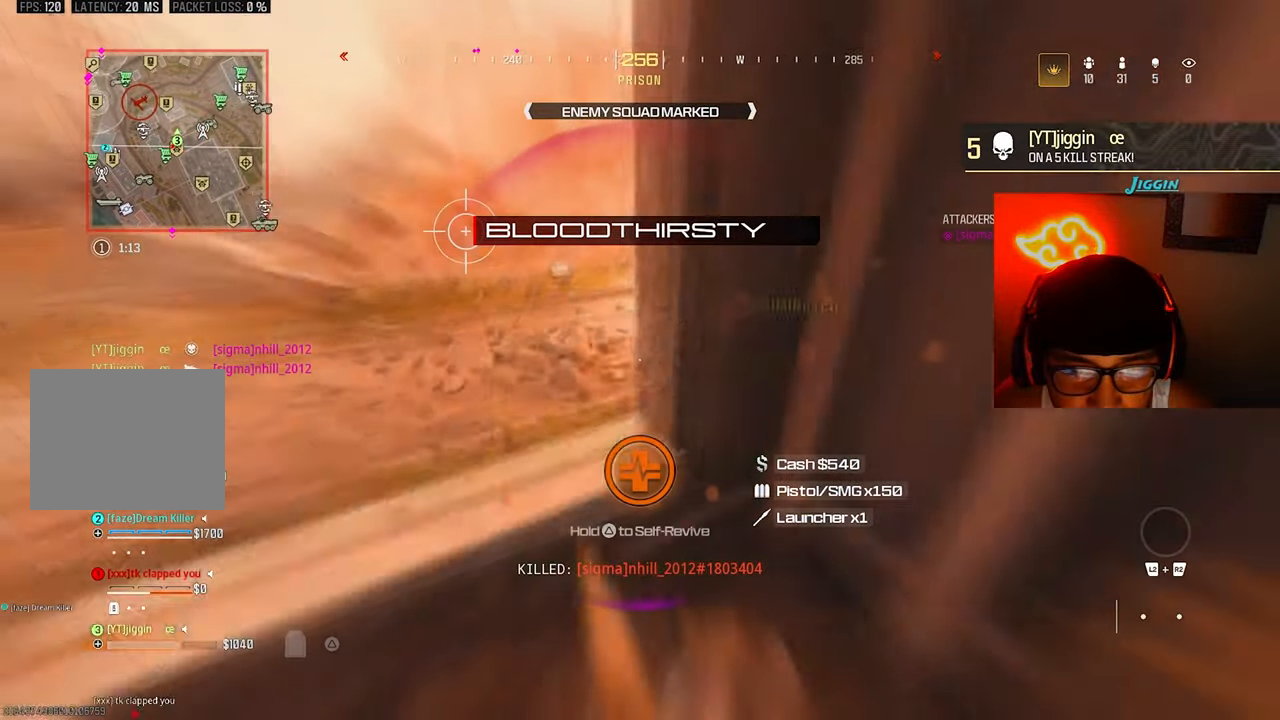
{"buttons": [], "left_stick": "right", "right_stick": "up", "events": [[100, "right_stick", "right"], [167, "left_stick", "right"], [267, "right_stick", "up-right"], [400, "right_stick", "up"]]}
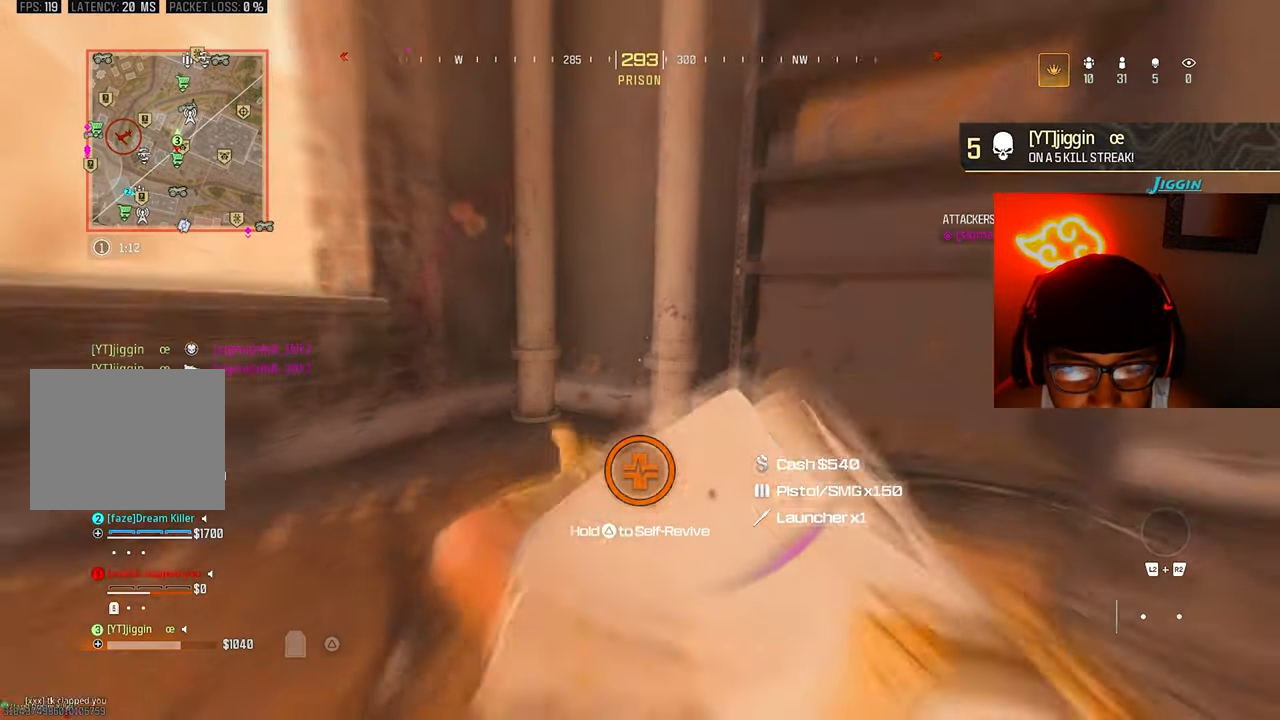
{"buttons": ["TRIANGLE"], "left_stick": "right", "right_stick": "center", "events": [[67, "TRIANGLE", "down"], [167, "right_stick", "center"]]}
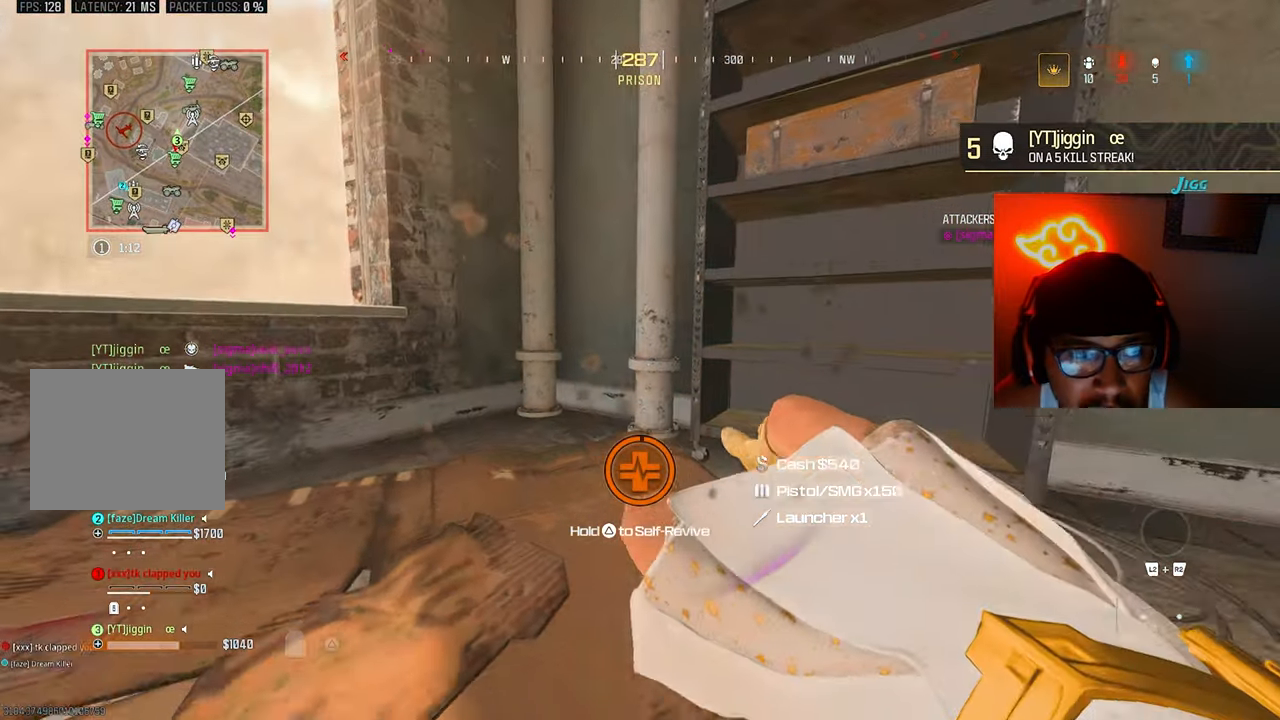
{"buttons": ["TRIANGLE"], "left_stick": "down-right", "right_stick": "center", "events": [[300, "left_stick", "down-right"]]}
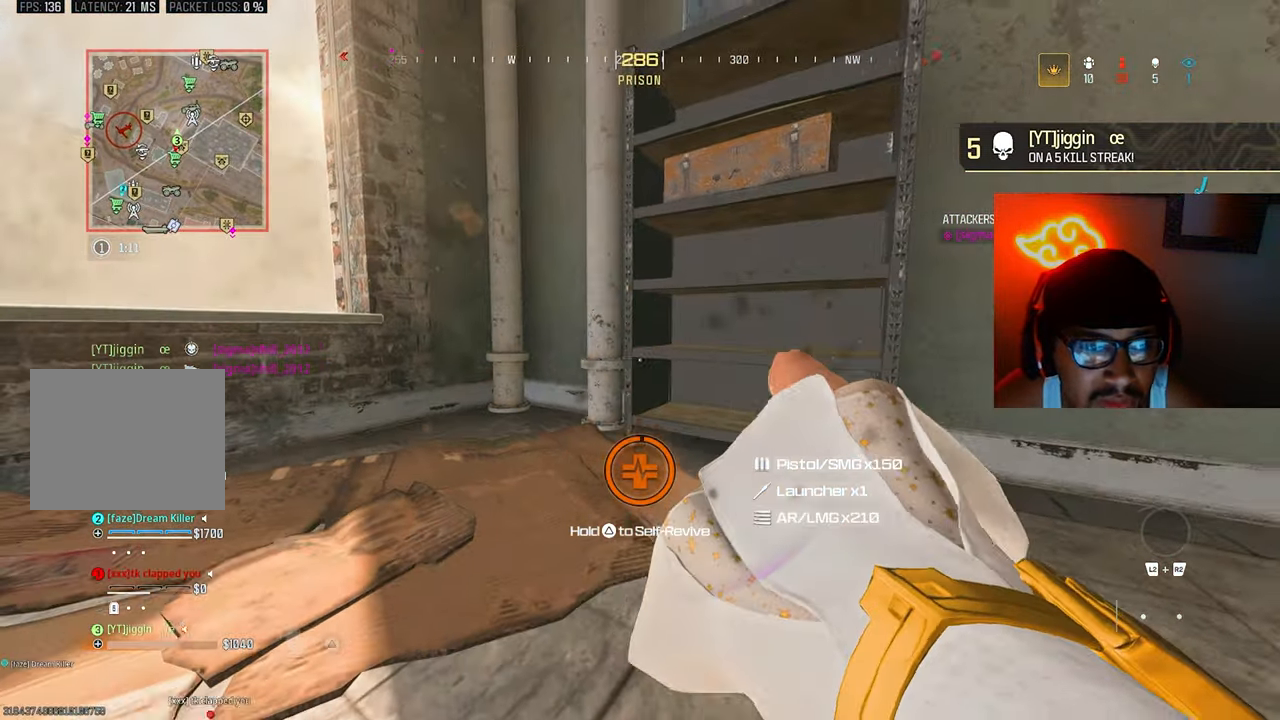
{"buttons": ["TRIANGLE"], "left_stick": "center", "right_stick": "center", "events": [[100, "left_stick", "center"]]}
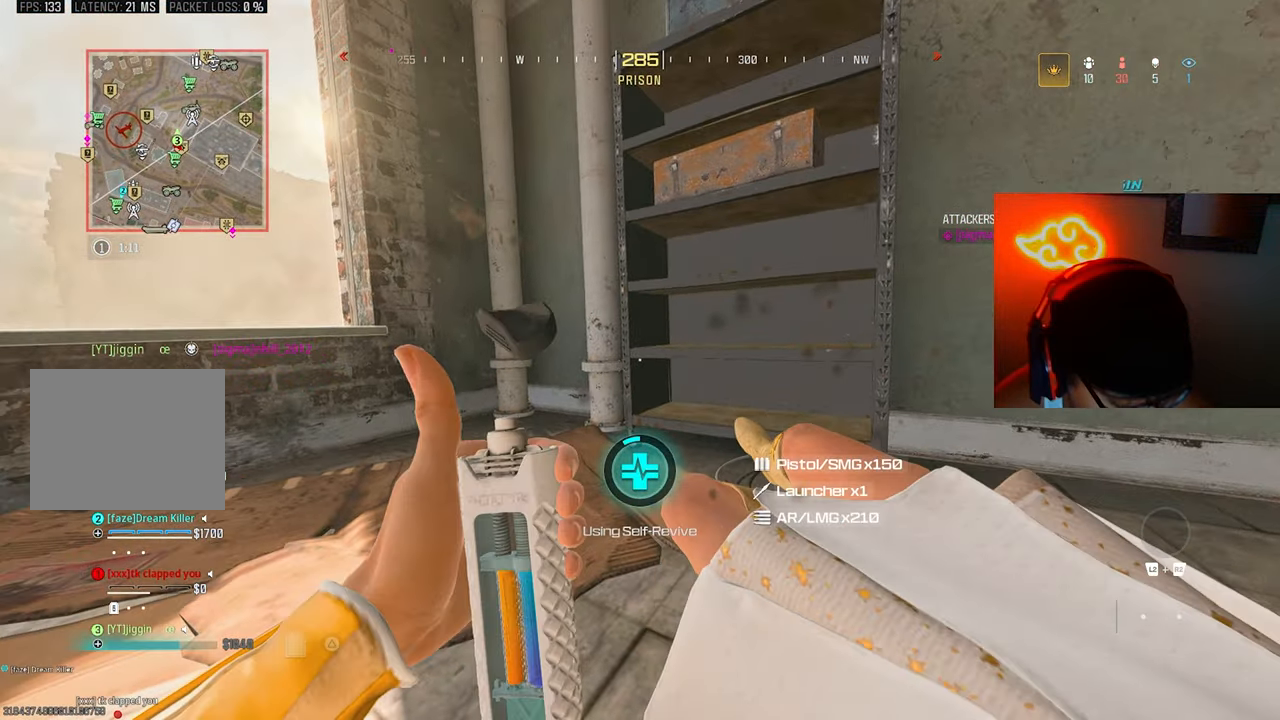
{"buttons": ["TRIANGLE"], "left_stick": "center", "right_stick": "center", "events": []}
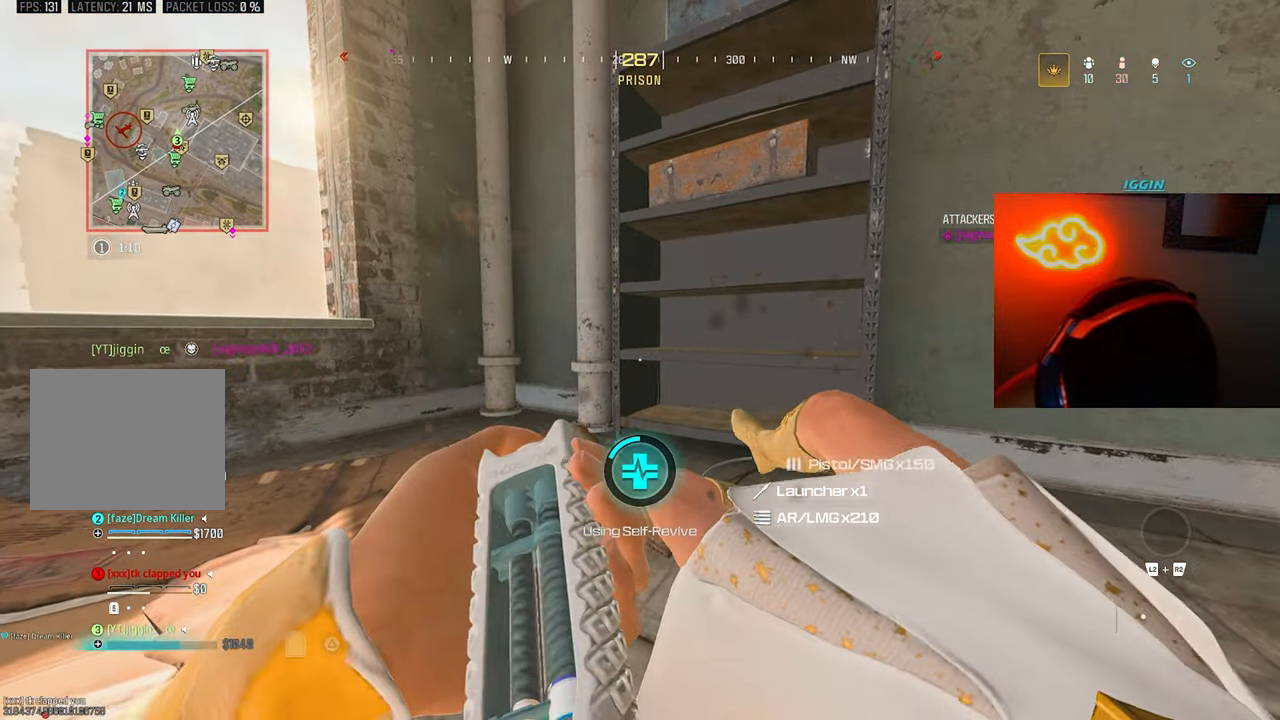
{"buttons": ["TRIANGLE"], "left_stick": "center", "right_stick": "left", "events": [[367, "right_stick", "left"]]}
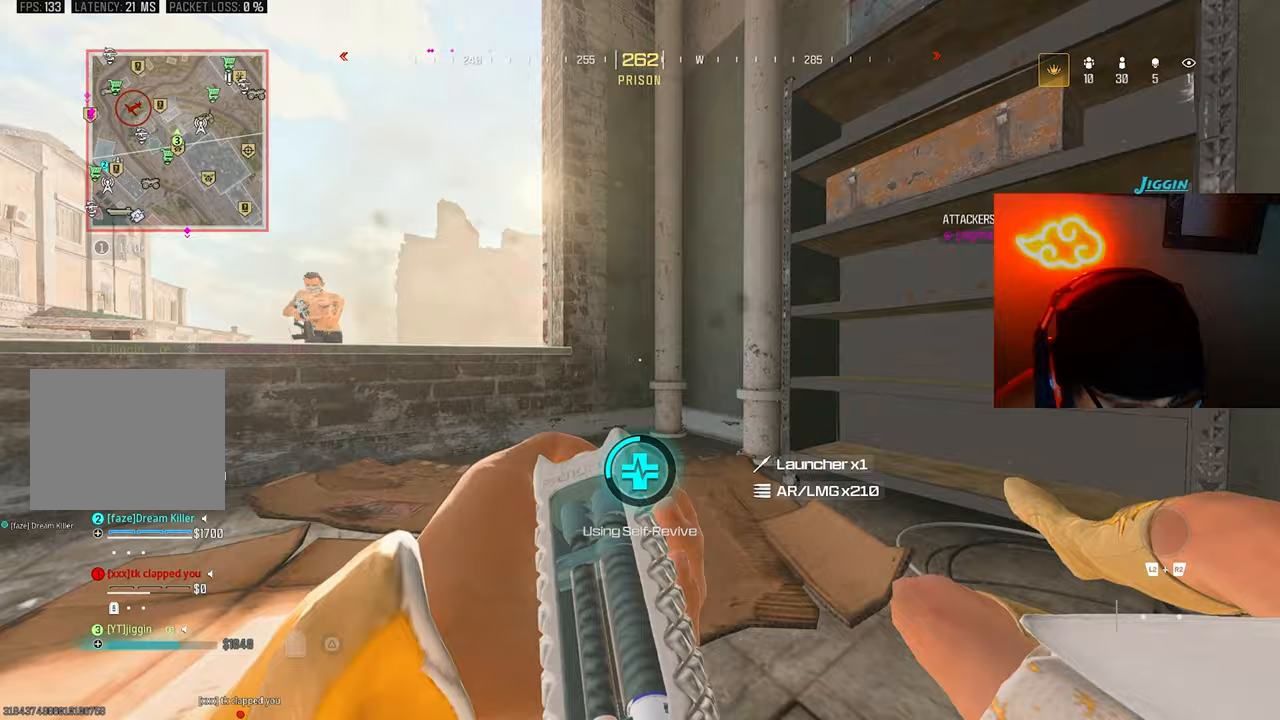
{"buttons": ["TRIANGLE"], "left_stick": "center", "right_stick": "center", "events": [[167, "right_stick", "center"]]}
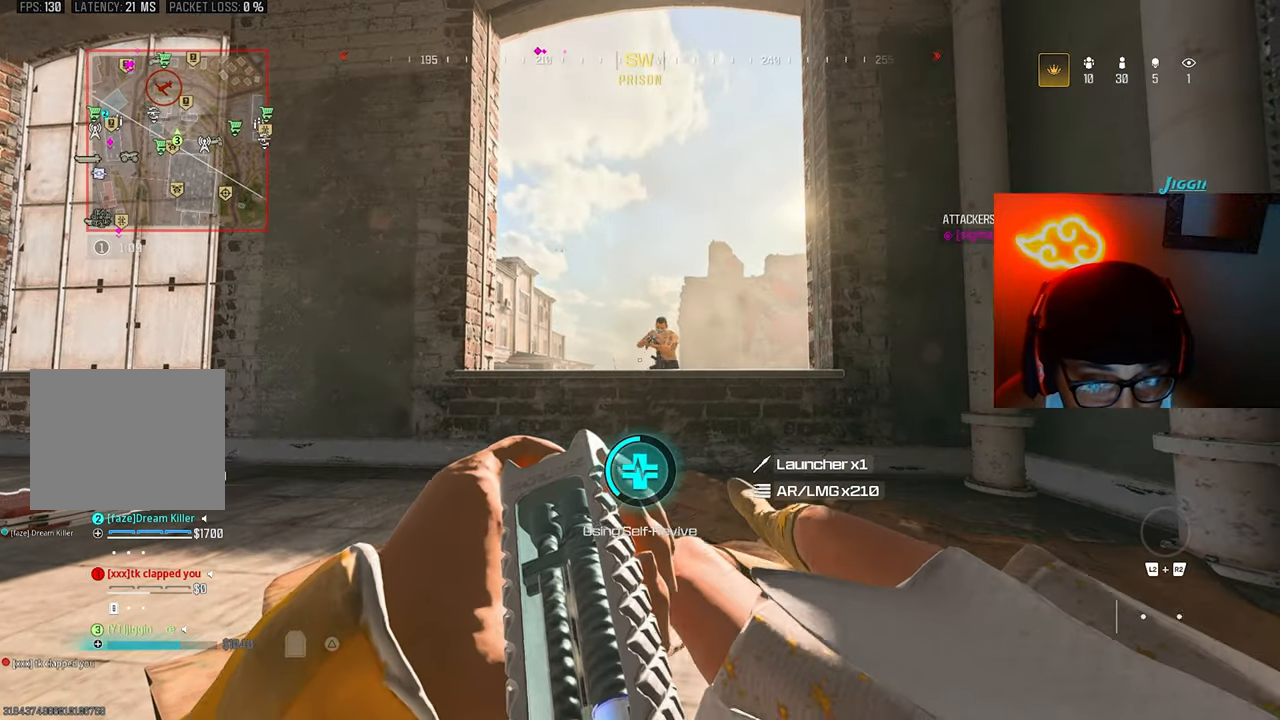
{"buttons": ["TRIANGLE"], "left_stick": "center", "right_stick": "right", "events": [[133, "DPAD_UP", "down"], [200, "DPAD_UP", "up"], [467, "right_stick", "right"]]}
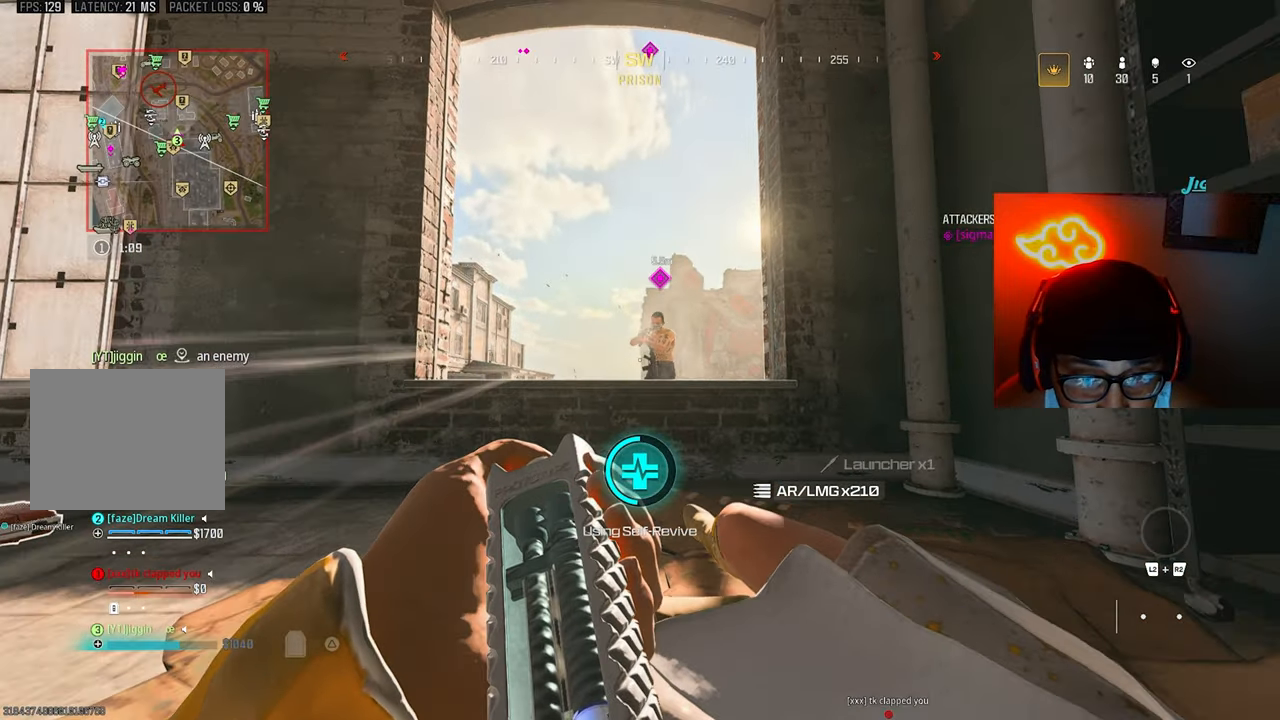
{"buttons": ["TRIANGLE"], "left_stick": "center", "right_stick": "center", "events": [[100, "right_stick", "center"], [233, "DPAD_UP", "down"], [233, "TRIANGLE", "up"], [300, "DPAD_UP", "up"], [367, "DPAD_UP", "down"], [400, "TRIANGLE", "down"], [467, "DPAD_UP", "up"]]}
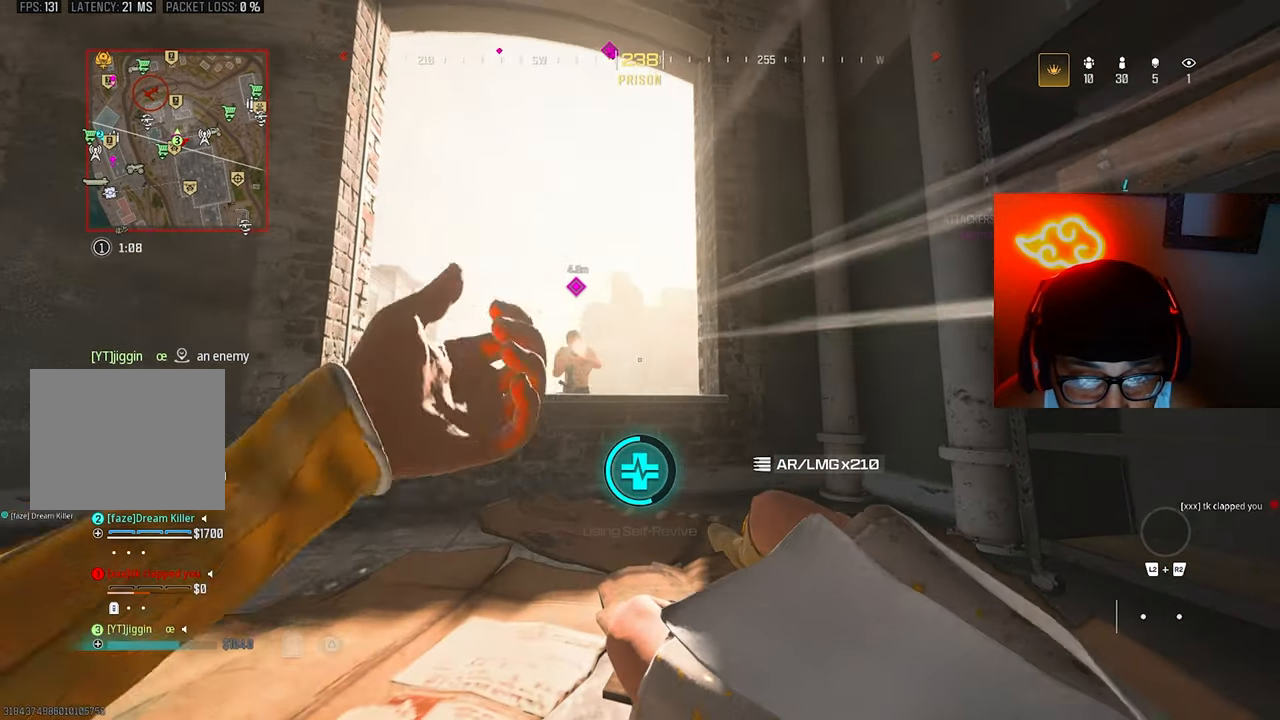
{"buttons": ["TRIANGLE"], "left_stick": "left", "right_stick": "center", "events": [[133, "right_stick", "left"], [233, "right_stick", "center"], [267, "left_stick", "left"]]}
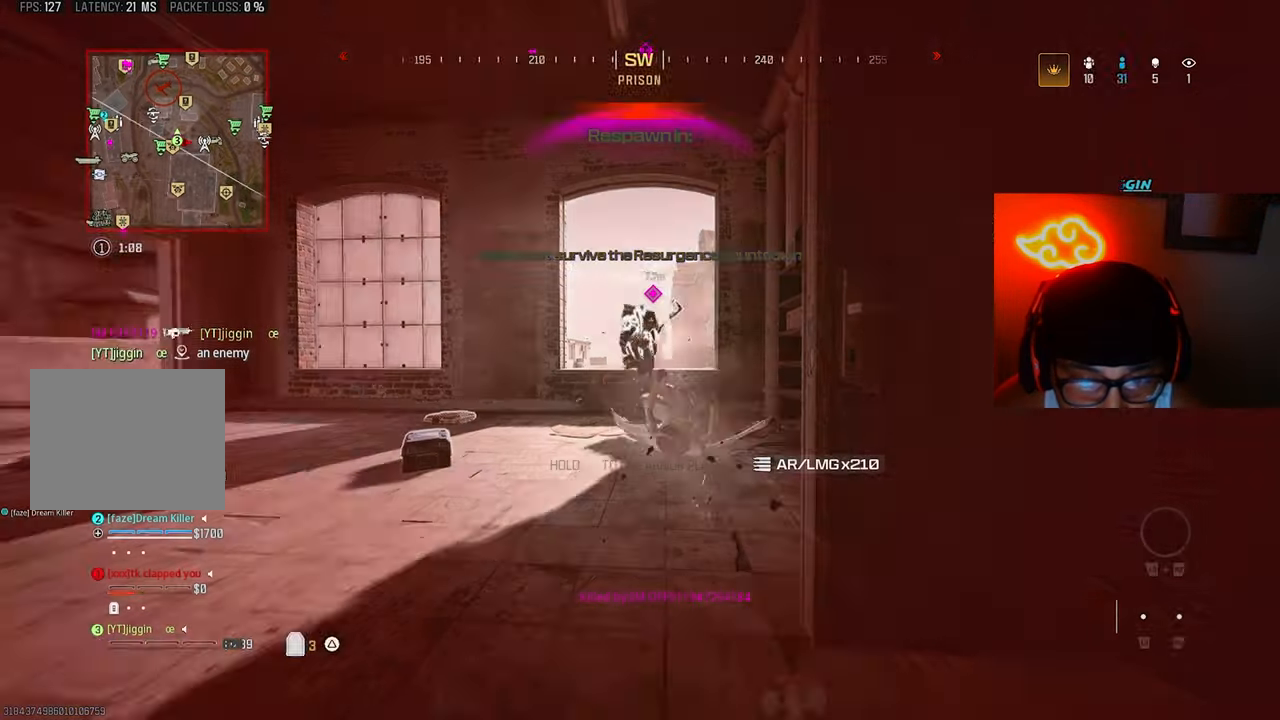
{"buttons": [], "left_stick": "center", "right_stick": "center", "events": [[250, "left_stick", "center"], [433, "TRIANGLE", "up"]]}
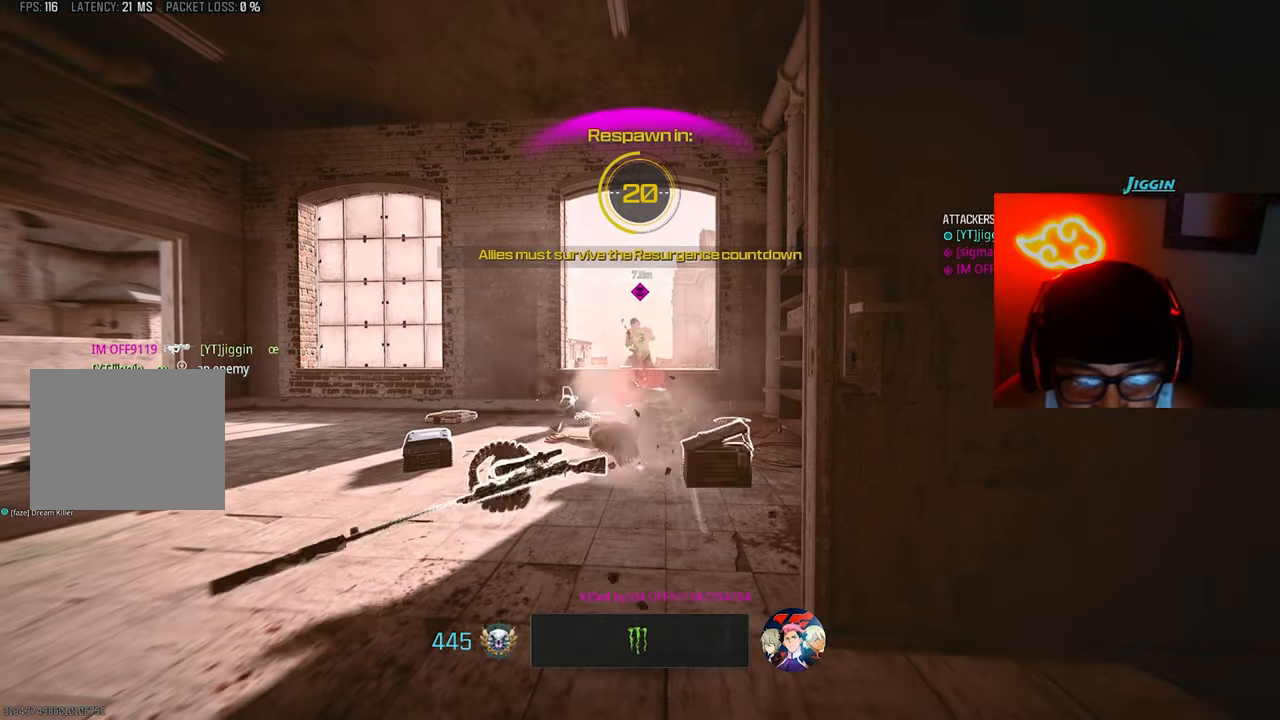
{"buttons": [], "left_stick": "center", "right_stick": "center", "events": [[33, "SQUARE", "down"], [133, "SQUARE", "up"], [200, "SQUARE", "down"], [300, "SQUARE", "up"], [367, "SQUARE", "down"], [467, "SQUARE", "up"]]}
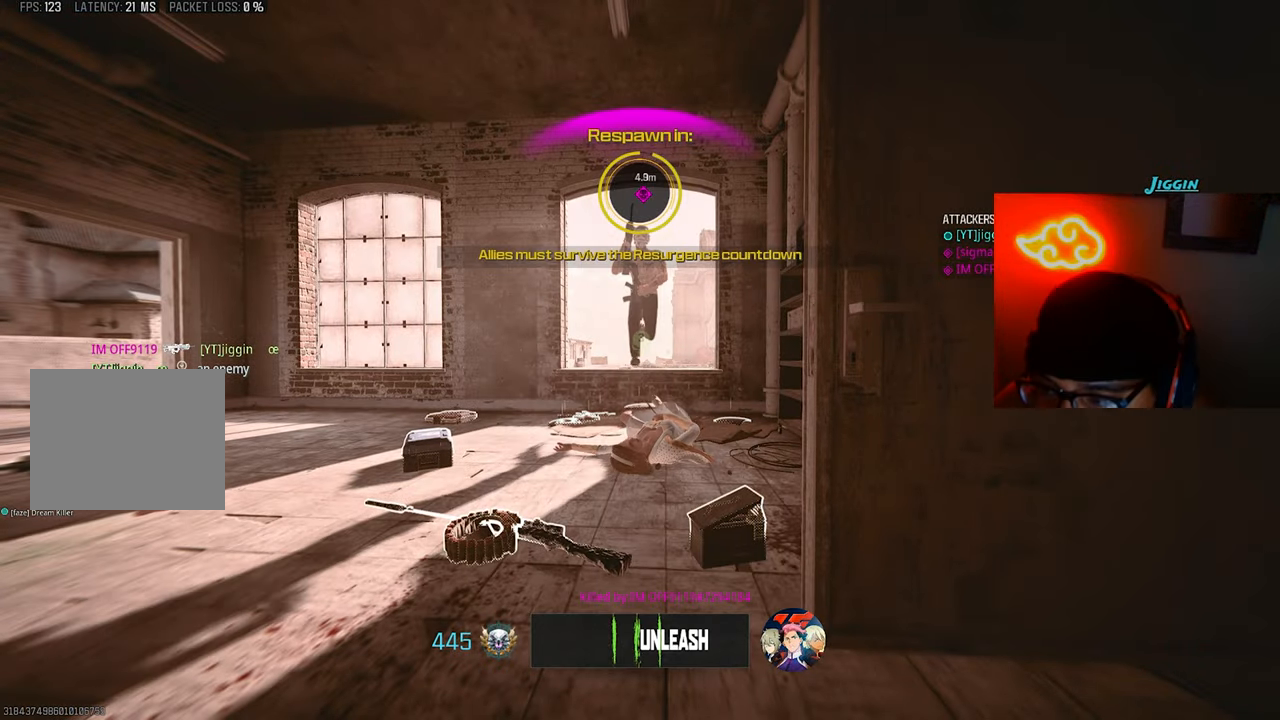
{"buttons": [], "left_stick": "center", "right_stick": "center", "events": [[33, "SQUARE", "down"], [100, "SQUARE", "up"], [167, "SQUARE", "down"], [267, "SQUARE", "up"]]}
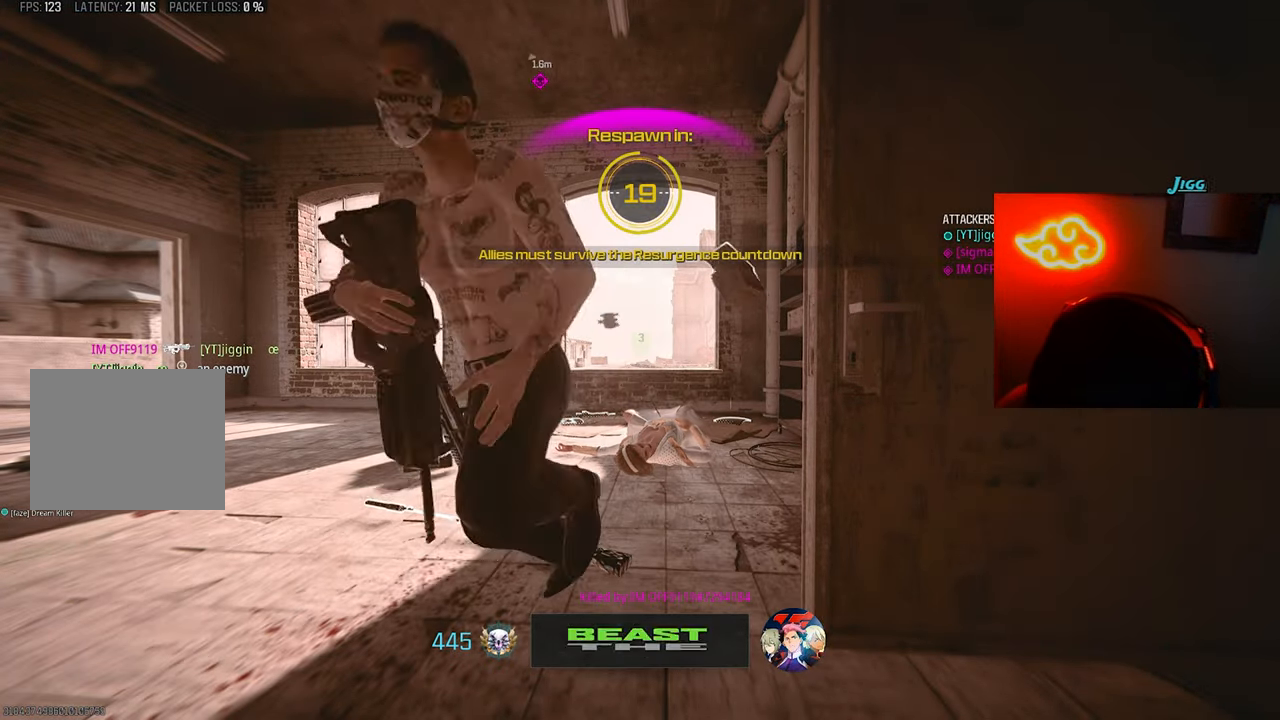
{"buttons": [], "left_stick": "center", "right_stick": "center", "events": [[267, "SQUARE", "down"], [333, "SQUARE", "up"], [433, "SQUARE", "down"], [500, "SQUARE", "up"]]}
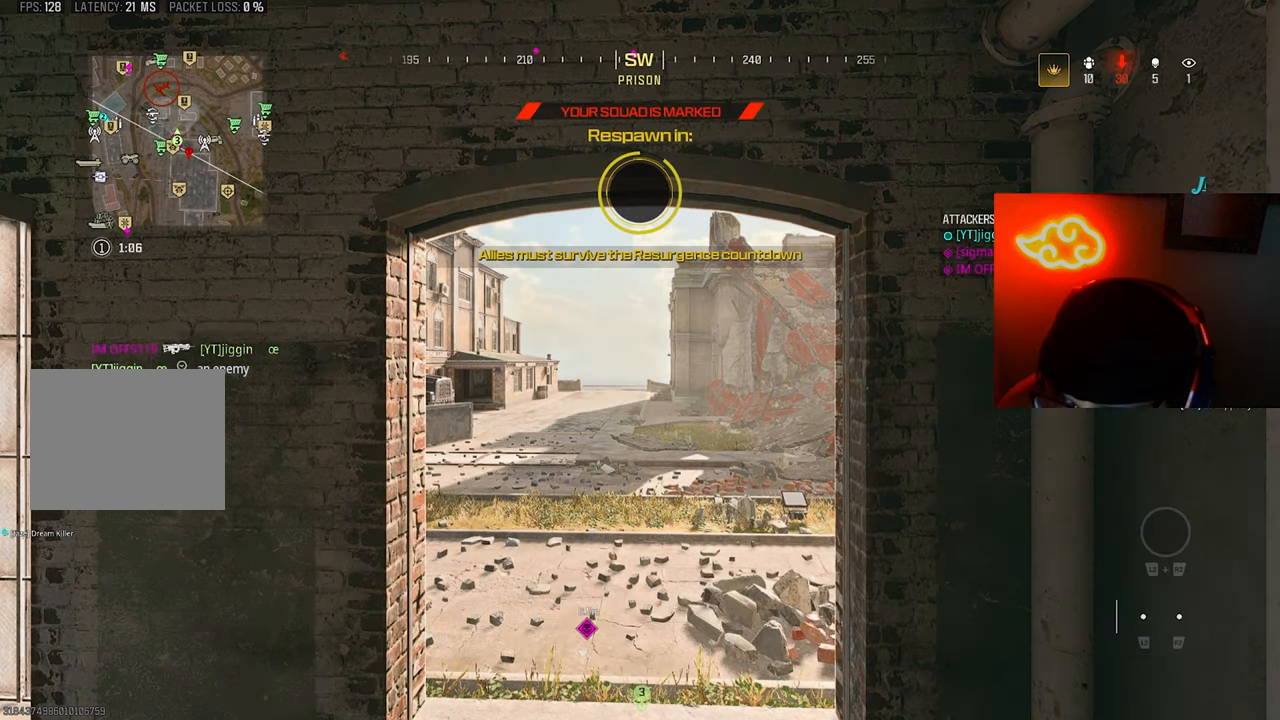
{"buttons": ["SQUARE"], "left_stick": "center", "right_stick": "center", "events": [[100, "SQUARE", "down"], [167, "SQUARE", "up"], [267, "SQUARE", "down"], [367, "SQUARE", "up"], [433, "SQUARE", "down"]]}
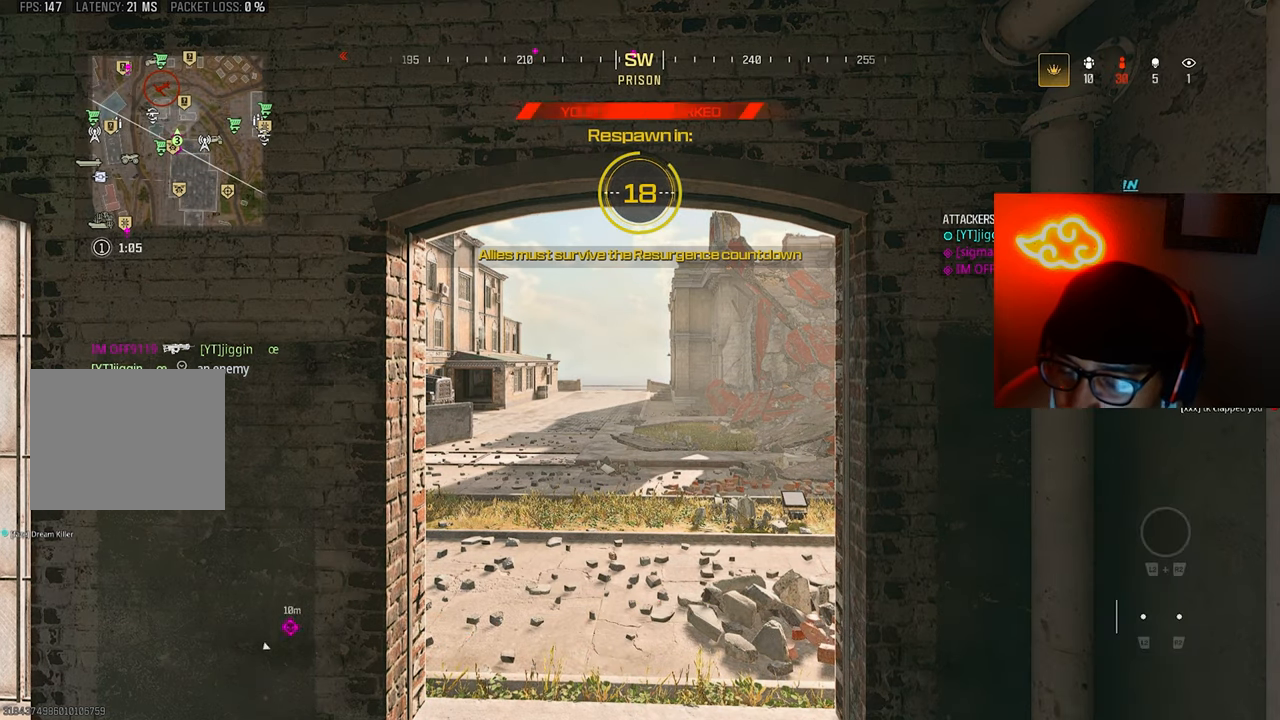
{"buttons": [], "left_stick": "center", "right_stick": "center", "events": [[33, "SQUARE", "up"], [133, "SQUARE", "down"], [267, "SQUARE", "up"]]}
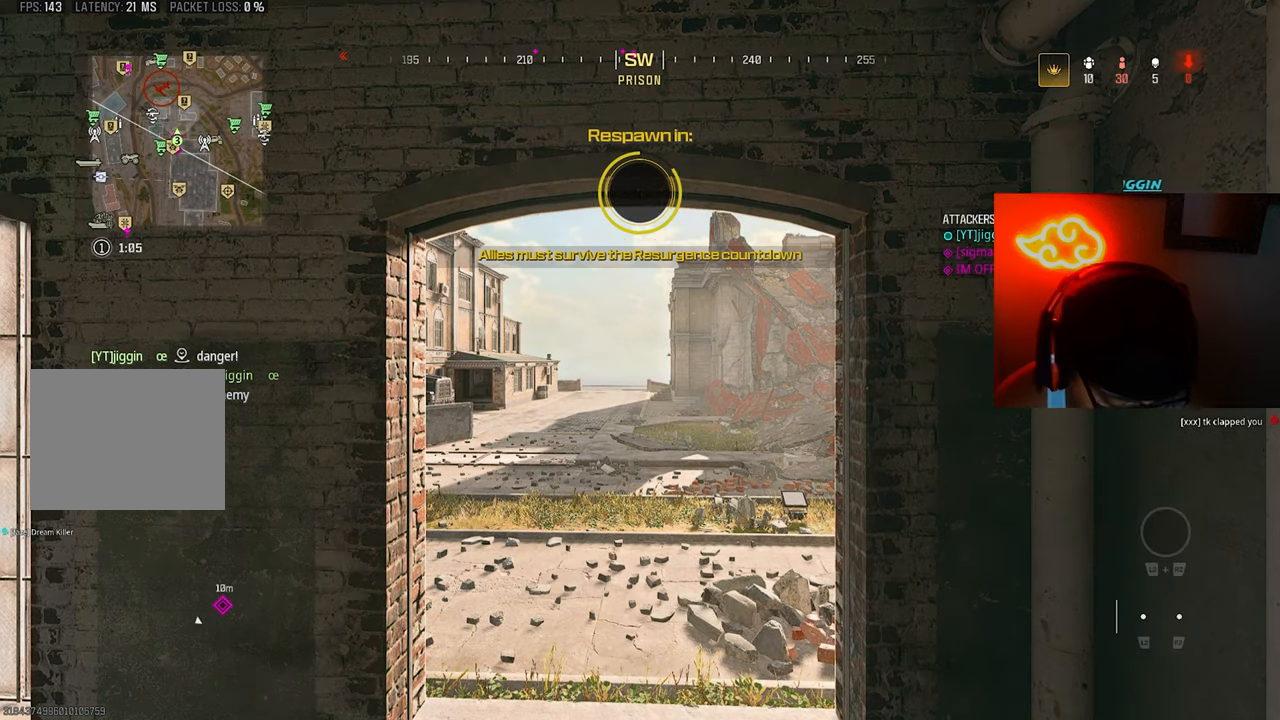
{"buttons": [], "left_stick": "center", "right_stick": "center", "events": []}
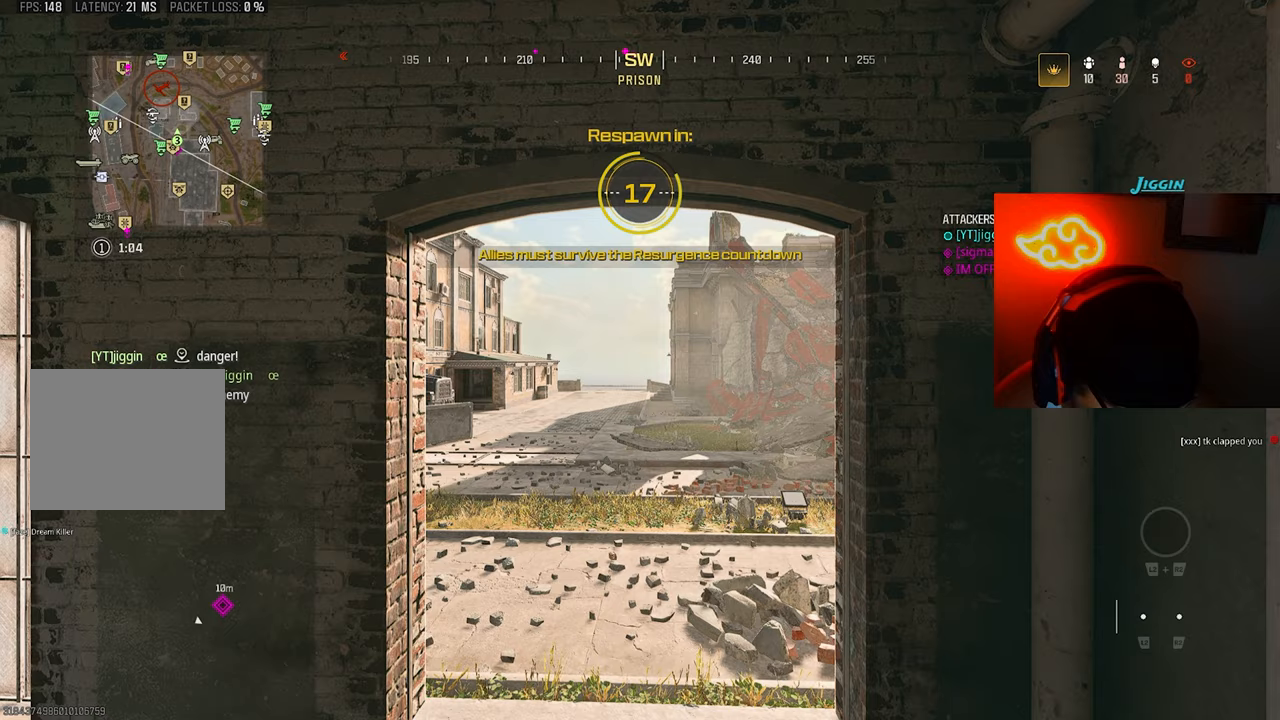
{"buttons": [], "left_stick": "center", "right_stick": "center", "events": []}
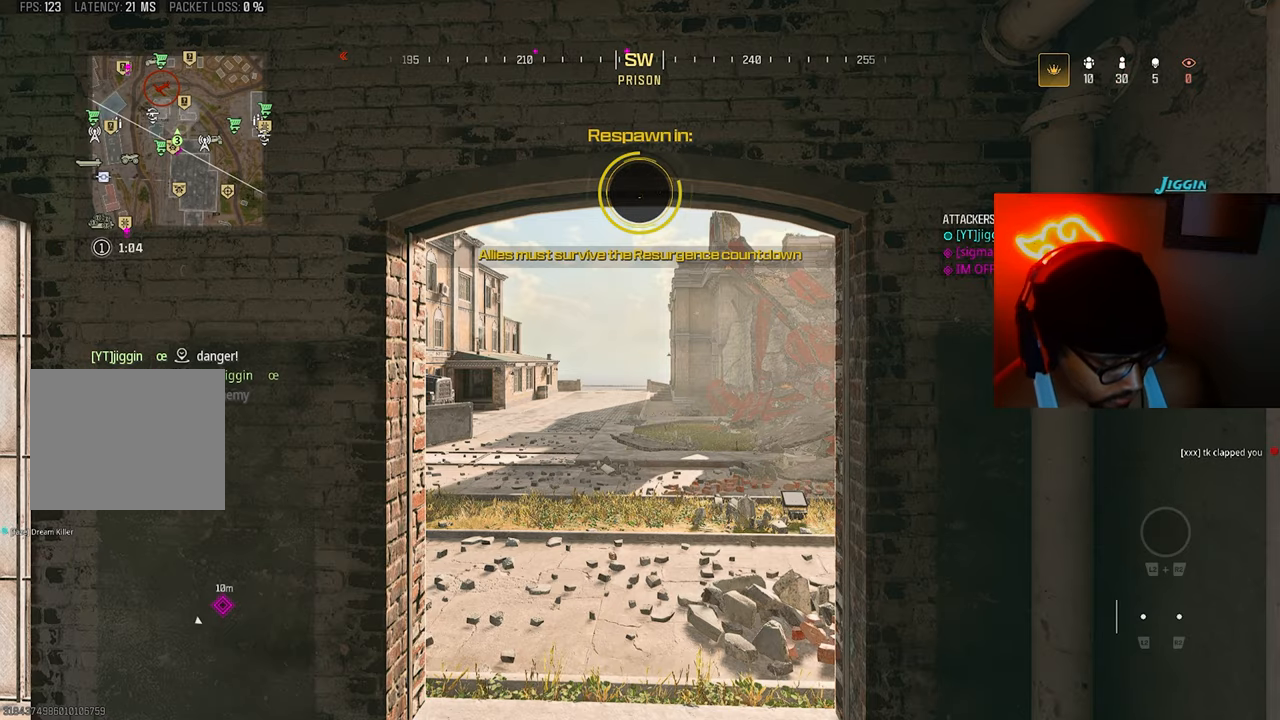
{"buttons": ["CROSS"], "left_stick": "up", "right_stick": "up", "events": [[433, "CROSS", "down"], [433, "left_stick", "up"], [433, "right_stick", "up"]]}
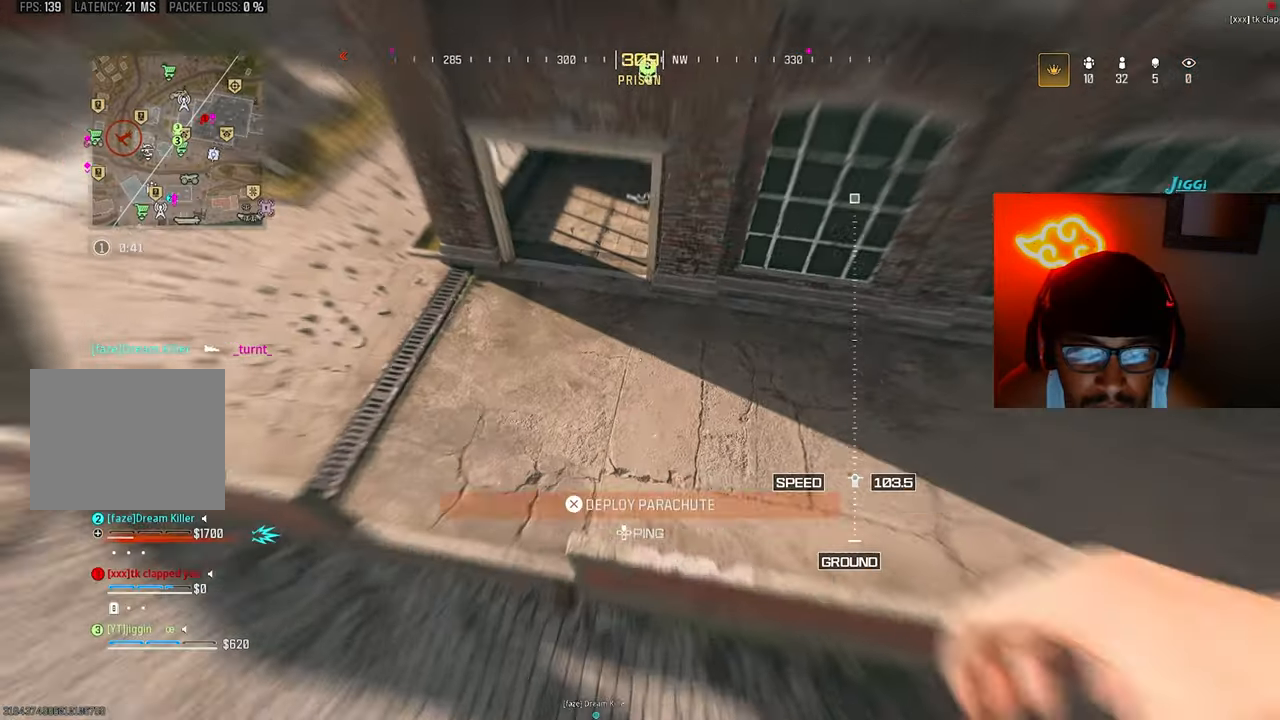
{"buttons": [], "left_stick": "up-right", "right_stick": "up-right", "events": [[67, "CROSS", "up"], [200, "right_stick", "up-right"], [300, "left_stick", "up-right"]]}
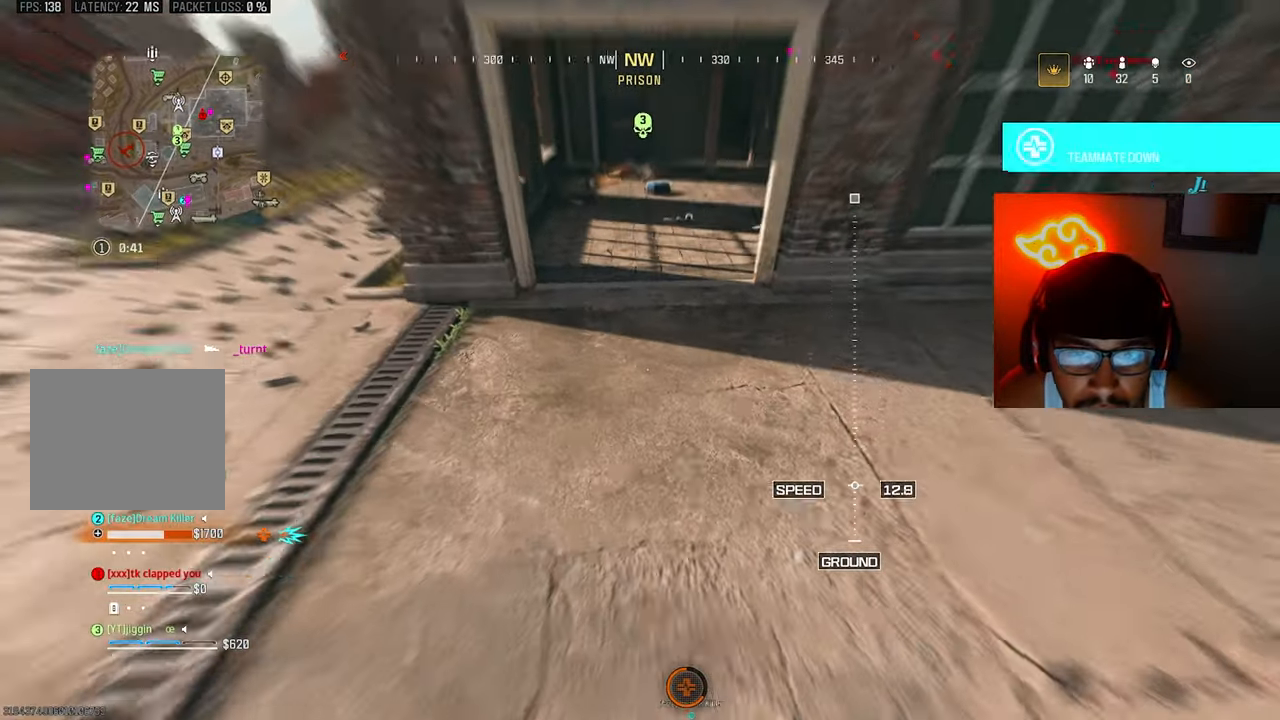
{"buttons": [], "left_stick": "up", "right_stick": "center", "events": [[233, "L3", "down"], [267, "left_stick", "up"], [333, "L3", "up"], [333, "right_stick", "center"], [433, "L3", "down"], [500, "L3", "up"]]}
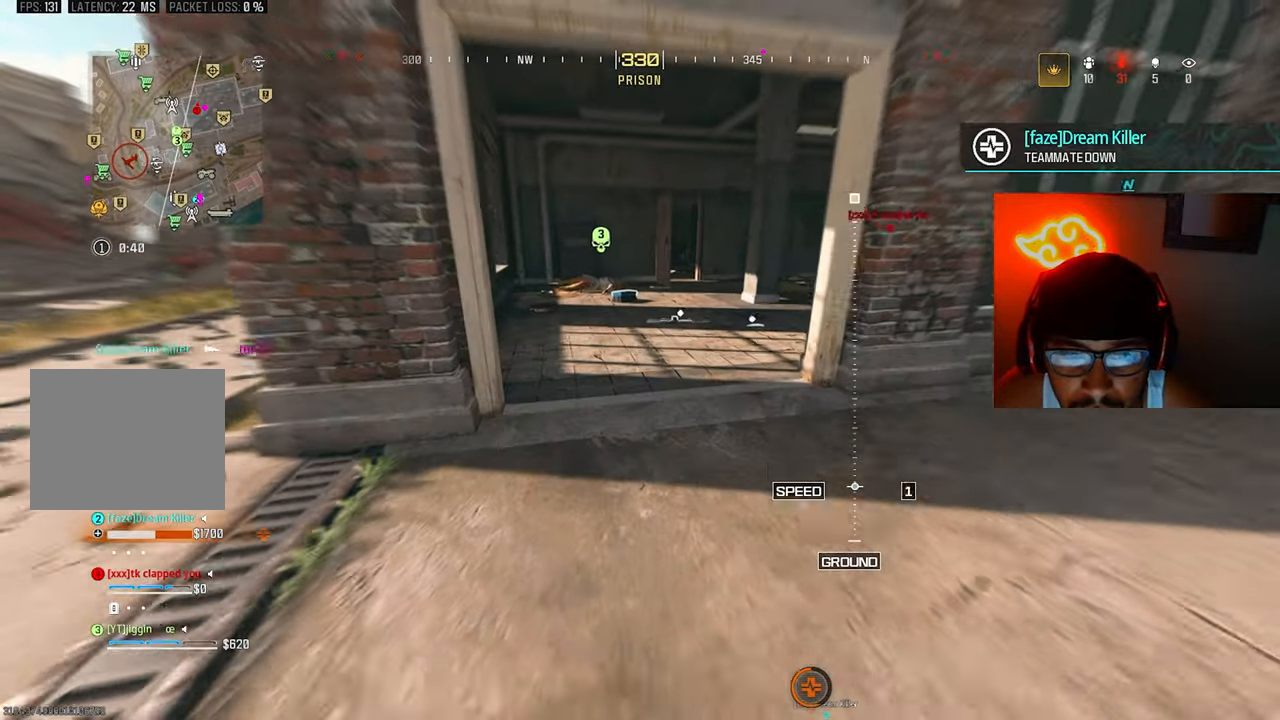
{"buttons": [], "left_stick": "up", "right_stick": "center", "events": [[100, "L3", "down"], [233, "L3", "up"]]}
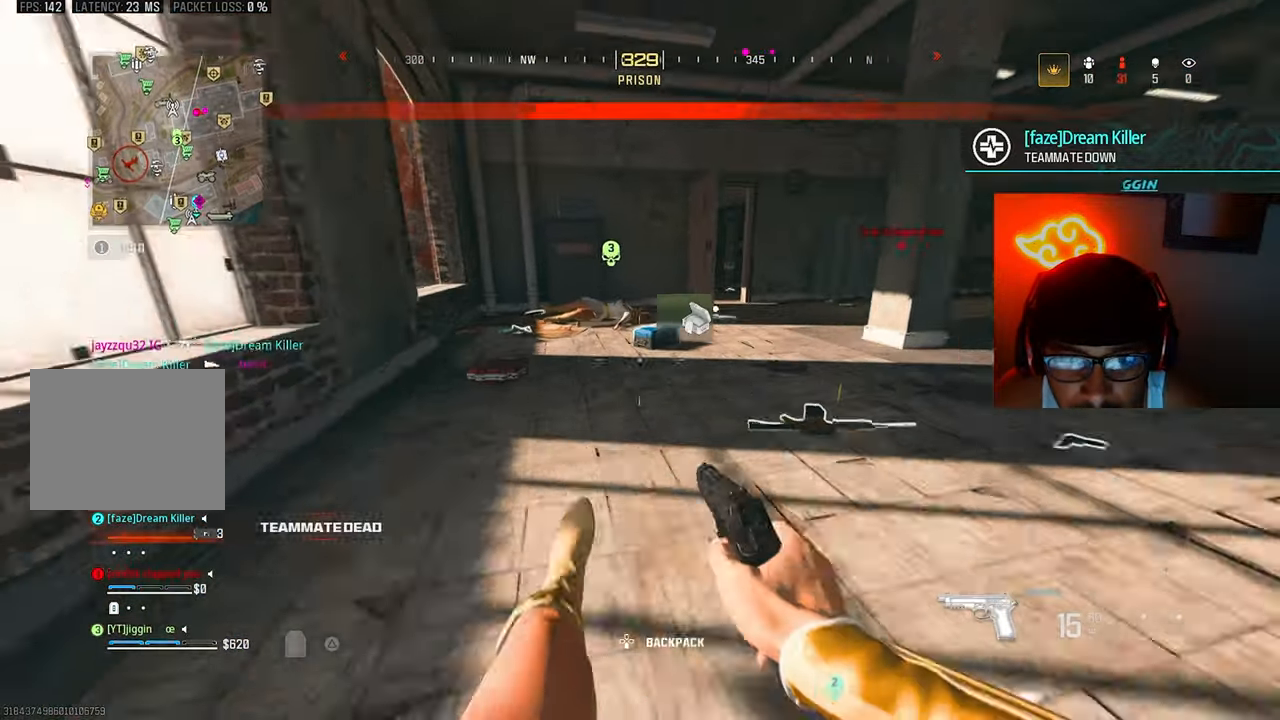
{"buttons": [], "left_stick": "up-left", "right_stick": "down-right"}